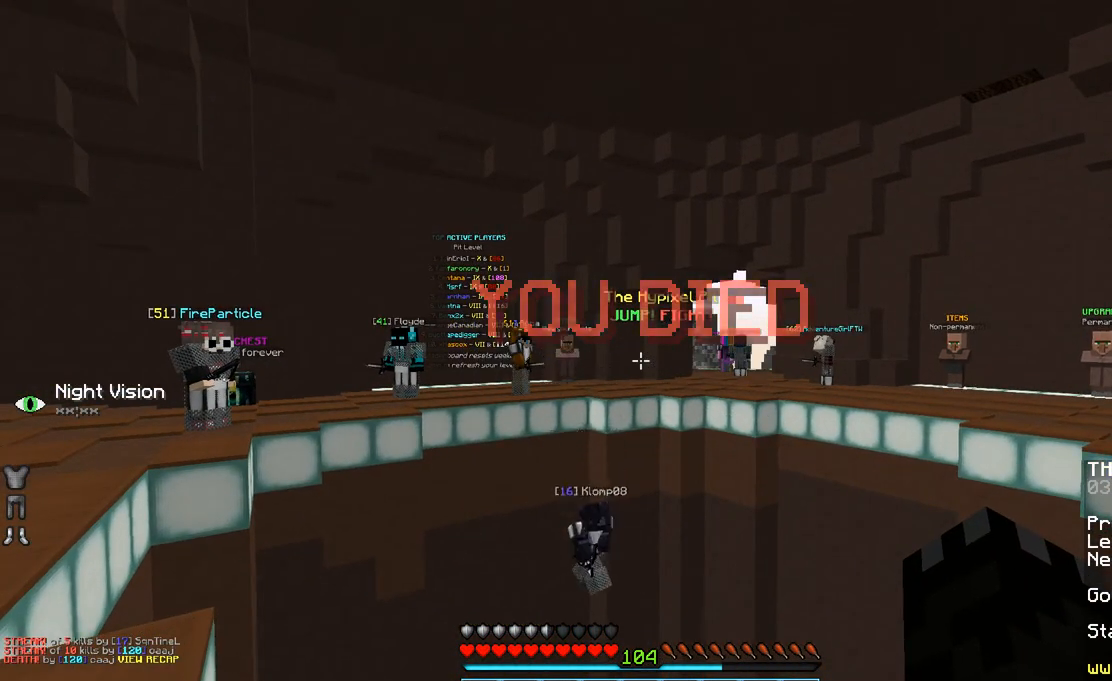
Gameplay with keyboard and mouse; each line is a JSON object with the keys and mouse buttons held at the frame after it. "events" lists presses ("down") and releases ("up") of "a", "d", "s", "space", "w", "mouse_left" and "mouse_right" between this image and that frame as [ms after this image, input, new state], when the widget could be followed in between. "mouse_left", "mouse_right" = the "left", "right" buttons of the "mouse" list. No other keys are recorded. Fast repeated clicks can show as one long hold. Mouse movement is not recorded.
{"keys": [], "mouse": [], "events": []}
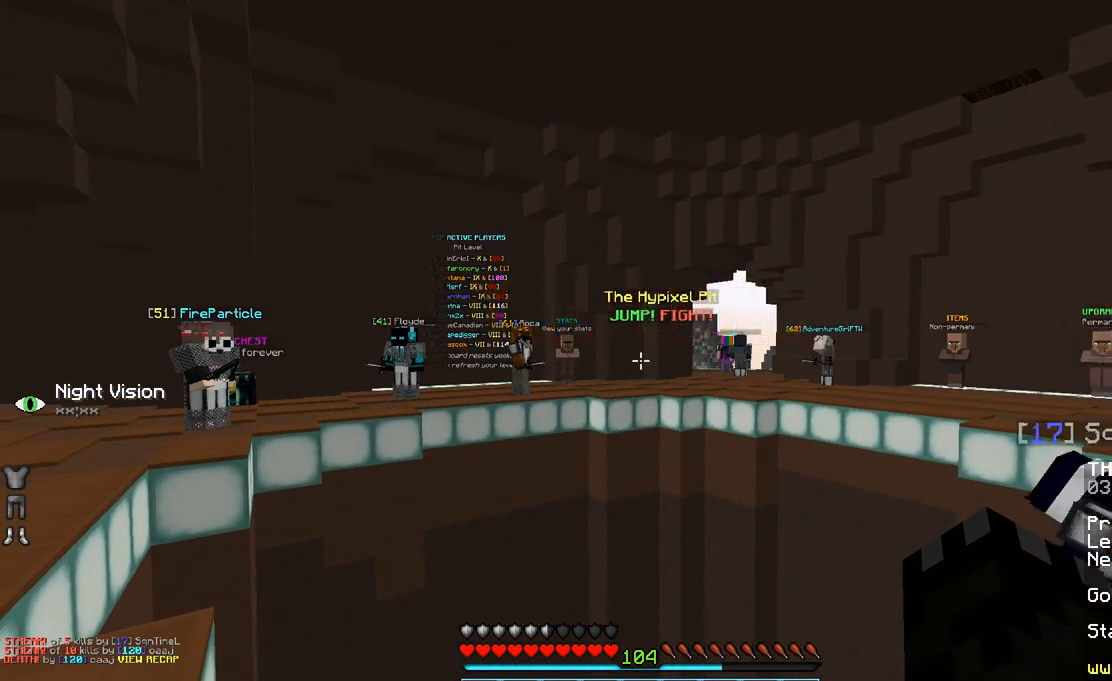
{"keys": [], "mouse": [], "events": [[83, "w", "down"], [500, "w", "up"]]}
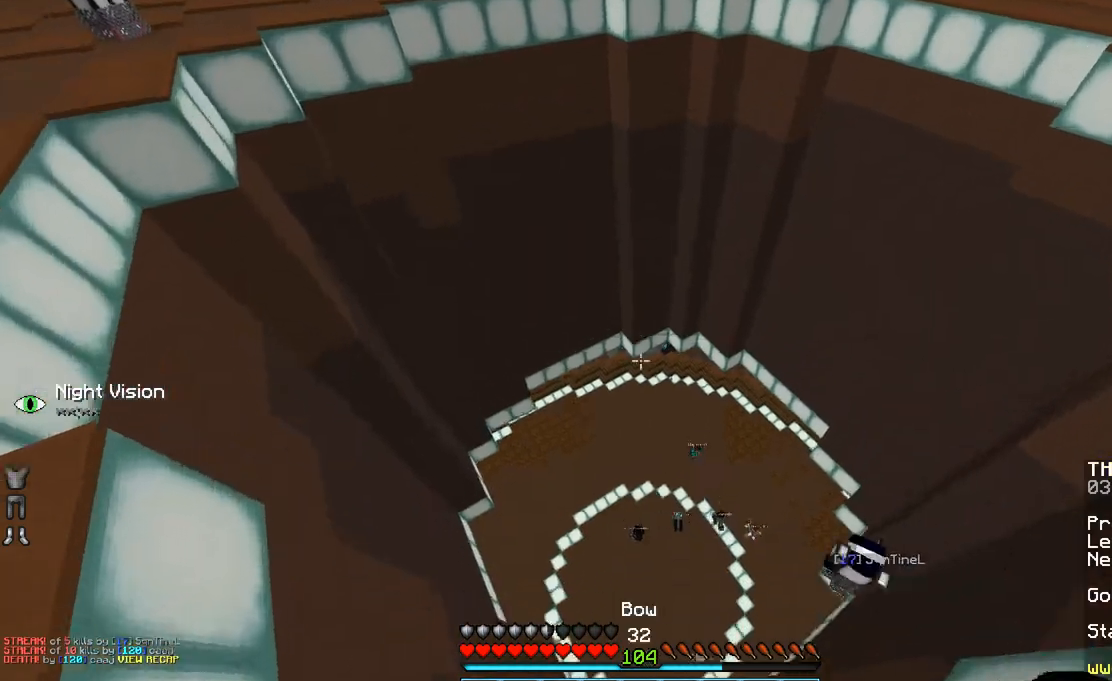
{"keys": [], "mouse": [], "events": [[50, "w", "down"], [133, "w", "up"]]}
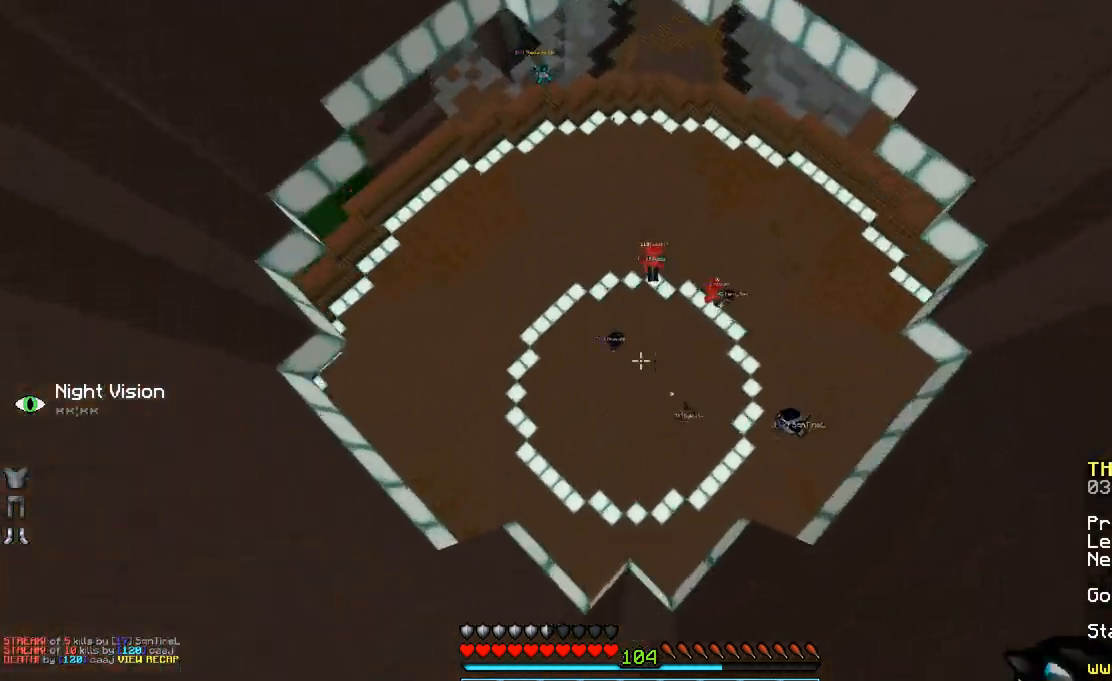
{"keys": ["w"], "mouse": [], "events": [[333, "w", "down"]]}
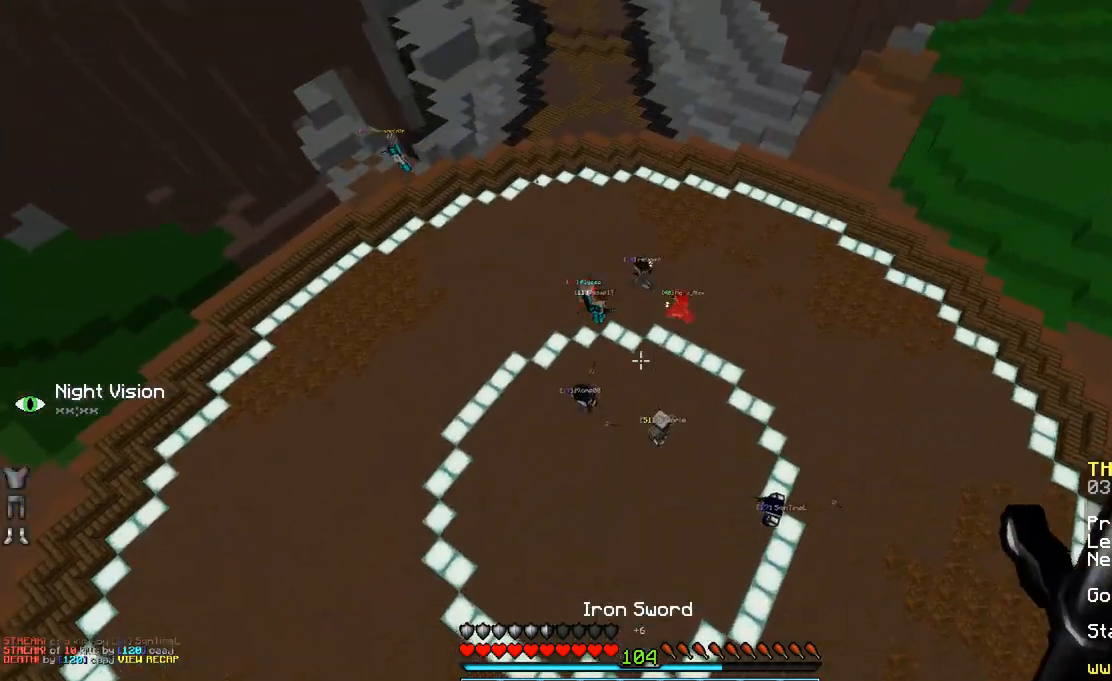
{"keys": ["w"], "mouse": []}
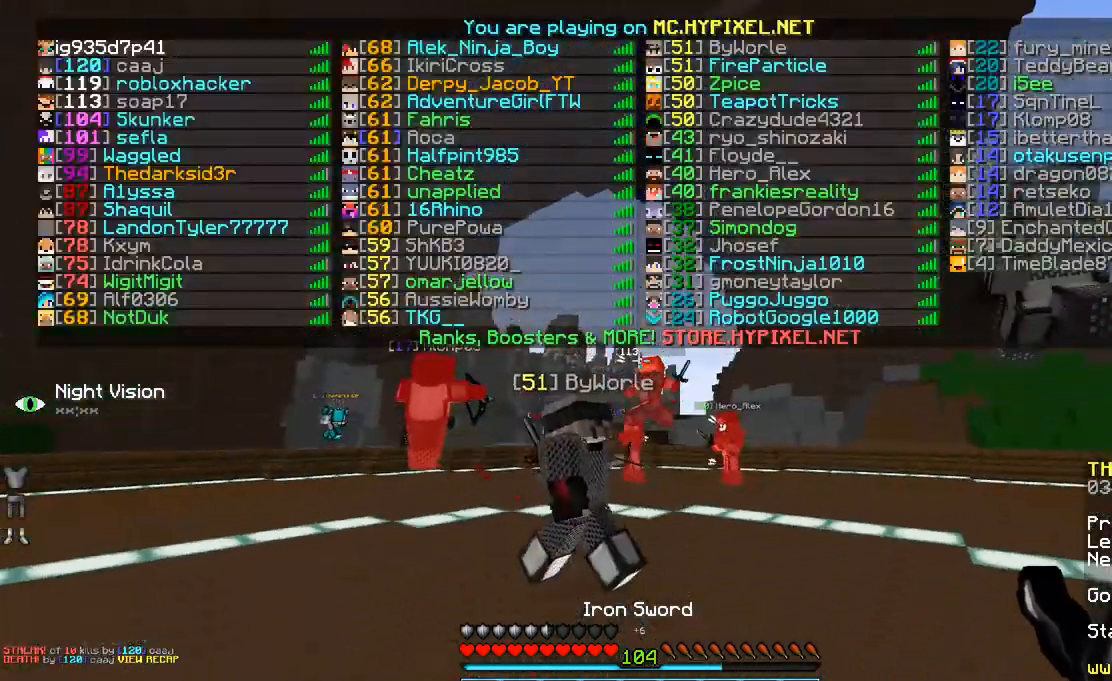
{"keys": ["a", "w"], "mouse": [], "events": [[300, "space", "down"], [450, "a", "down"], [450, "mouse_left", "down"], [450, "space", "up"], [500, "mouse_left", "up"]]}
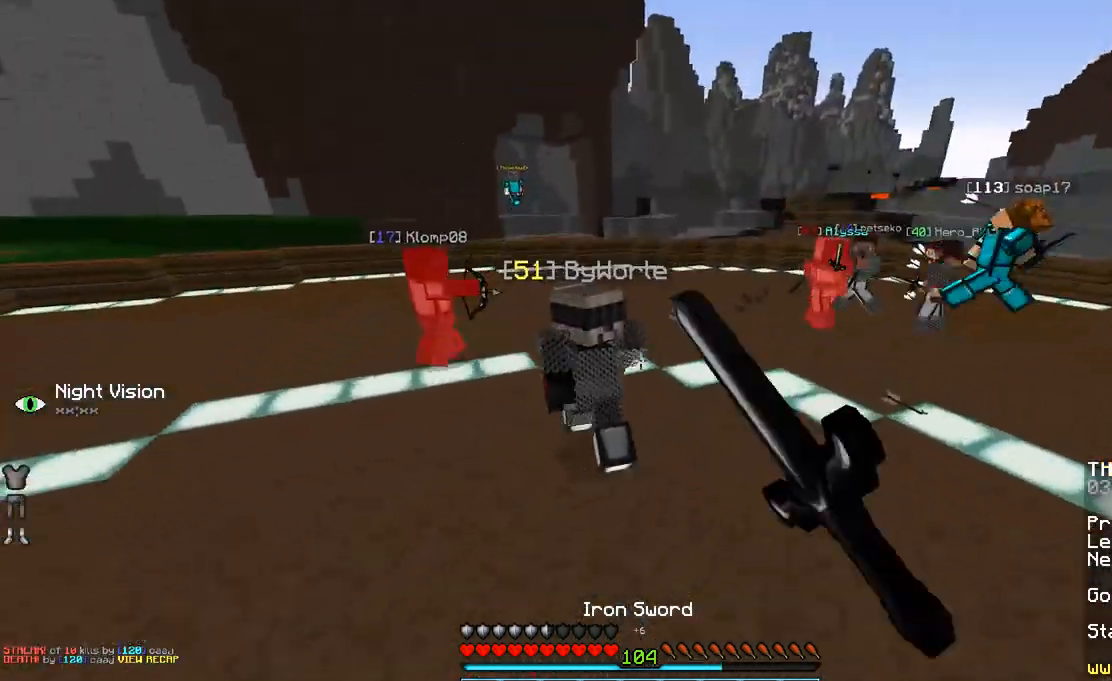
{"keys": ["space", "w"], "mouse": [], "events": [[50, "a", "up"], [100, "mouse_left", "down"], [200, "mouse_left", "up"], [200, "space", "down"], [250, "mouse_left", "down"], [300, "a", "down"], [300, "mouse_left", "up"], [383, "mouse_left", "down"], [483, "a", "up"], [483, "mouse_left", "up"]]}
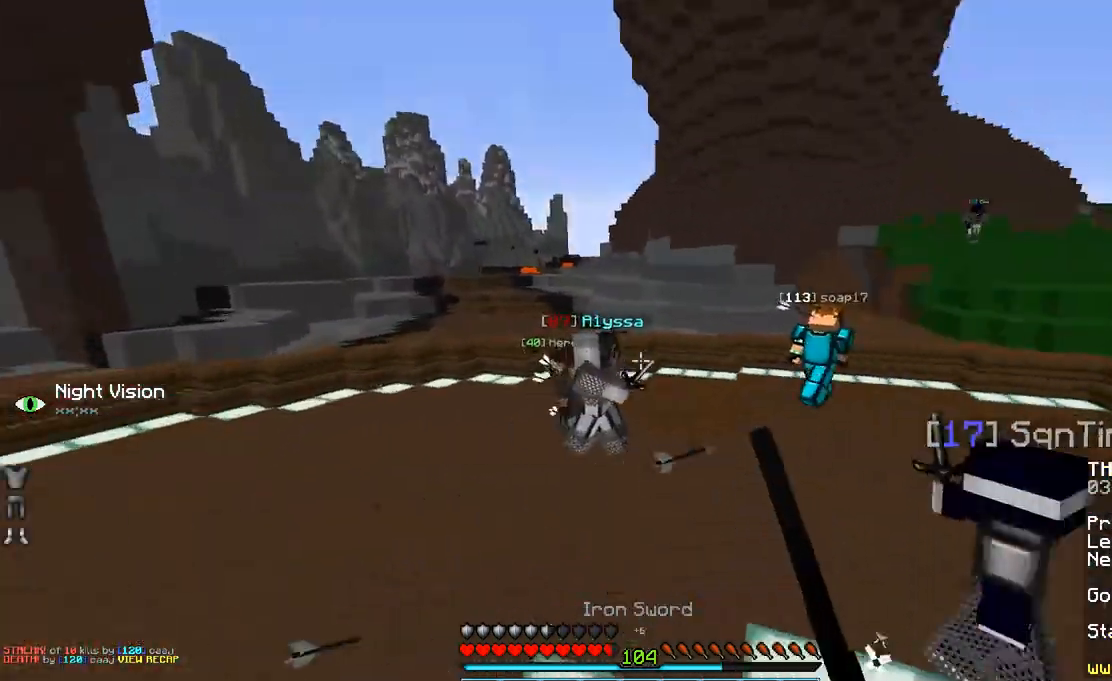
{"keys": ["space", "w"], "mouse": ["left"], "events": [[50, "mouse_left", "down"], [150, "mouse_left", "up"], [183, "mouse_left", "down"], [250, "mouse_left", "up"], [283, "mouse_left", "down"], [400, "mouse_left", "up"], [450, "mouse_left", "down"]]}
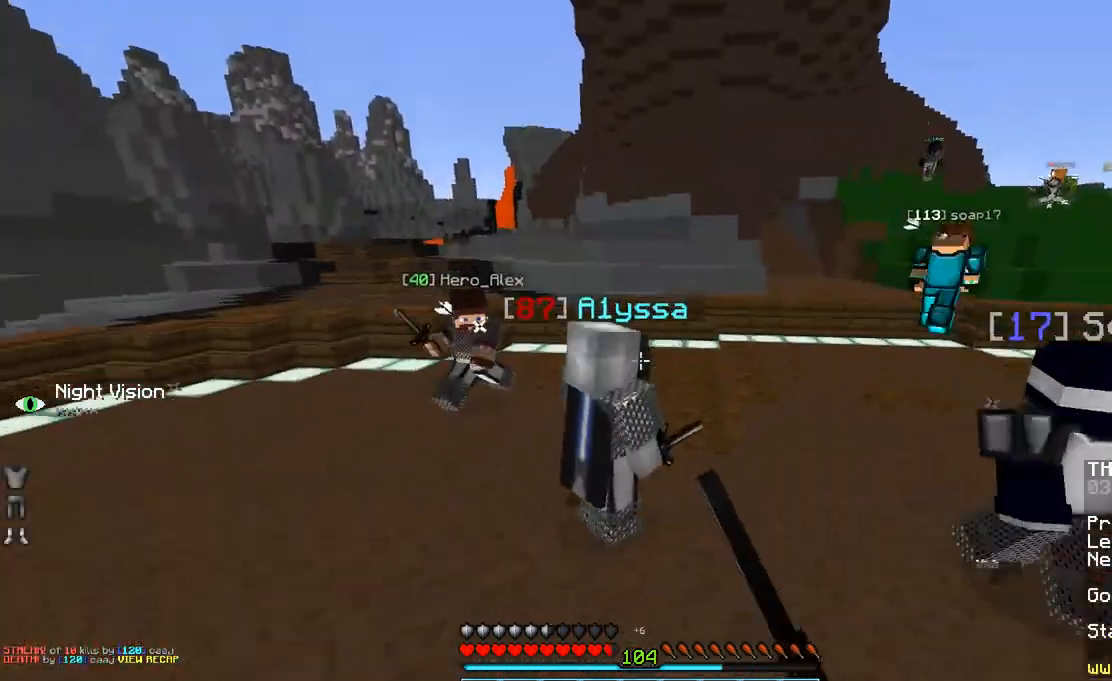
{"keys": ["space", "w"], "mouse": [], "events": [[33, "mouse_left", "up"], [83, "mouse_left", "down"], [133, "mouse_left", "up"], [233, "mouse_left", "down"], [283, "mouse_left", "up"], [383, "mouse_left", "down"], [450, "mouse_left", "up"]]}
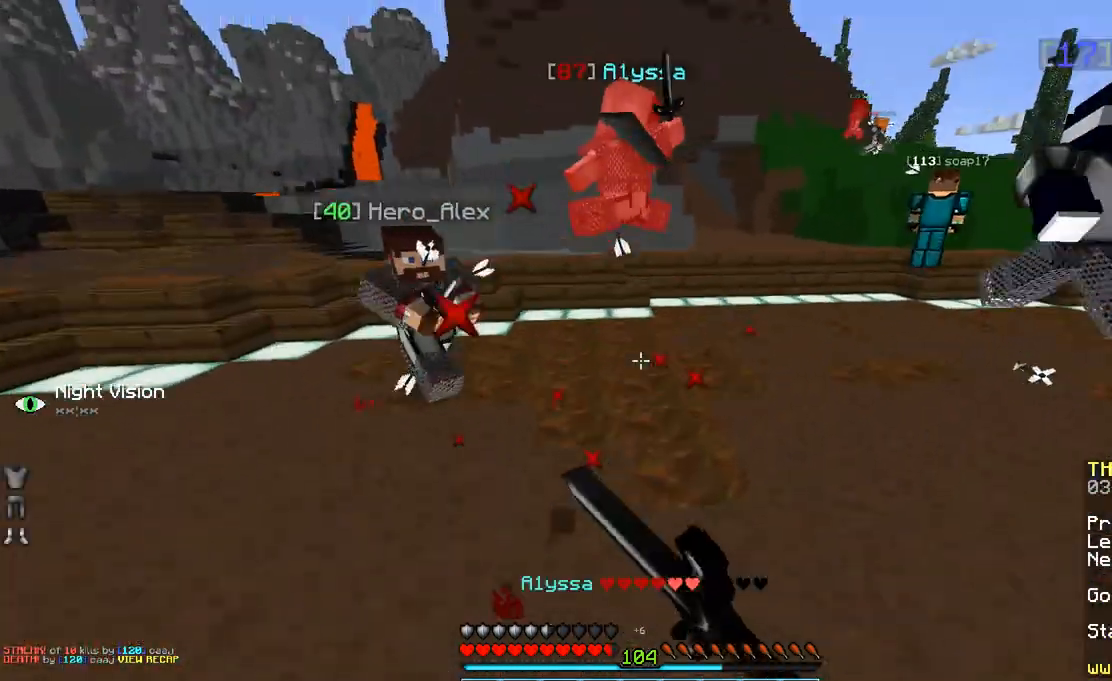
{"keys": ["w"], "mouse": ["left"], "events": [[50, "mouse_left", "down"], [100, "mouse_left", "up"], [200, "mouse_left", "down"], [233, "mouse_left", "up"], [333, "space", "up"], [450, "mouse_left", "down"]]}
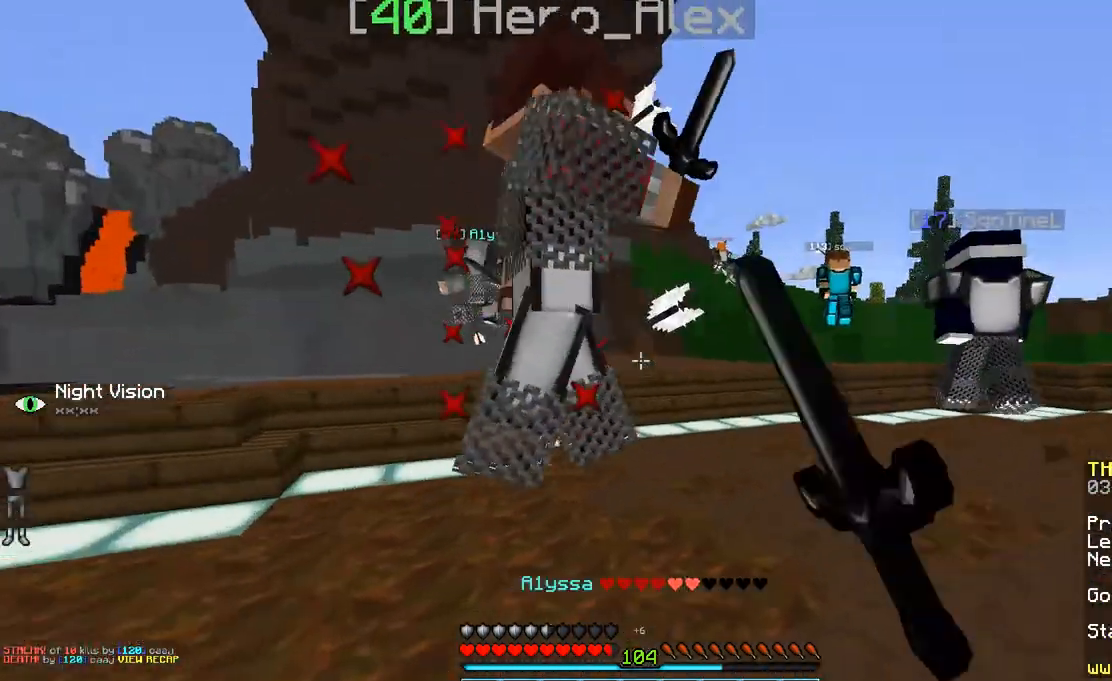
{"keys": ["space", "w"], "mouse": [], "events": [[33, "mouse_left", "up"], [100, "d", "down"], [100, "mouse_left", "down"], [100, "space", "down"], [183, "mouse_left", "up"], [233, "mouse_left", "down"], [283, "d", "up"], [333, "mouse_left", "up"], [383, "mouse_left", "down"], [483, "mouse_left", "up"]]}
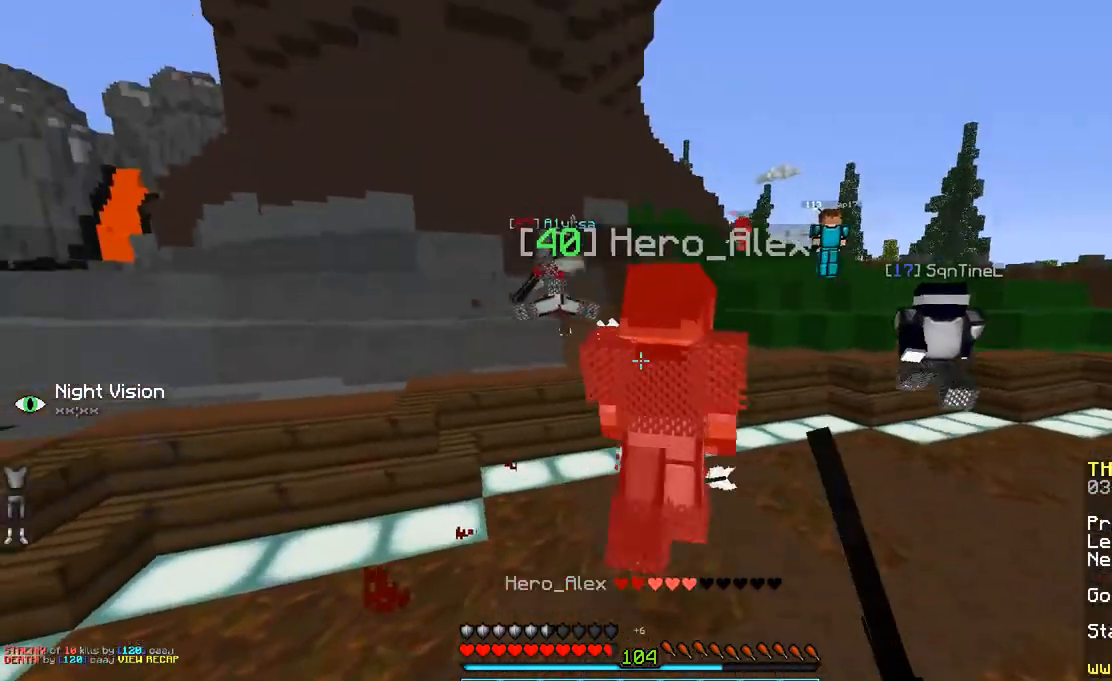
{"keys": ["space", "w"], "mouse": ["left"], "events": [[50, "mouse_left", "down"], [133, "mouse_left", "up"], [183, "mouse_left", "down"], [283, "mouse_left", "up"], [333, "mouse_left", "down"], [433, "mouse_left", "up"], [483, "mouse_left", "down"]]}
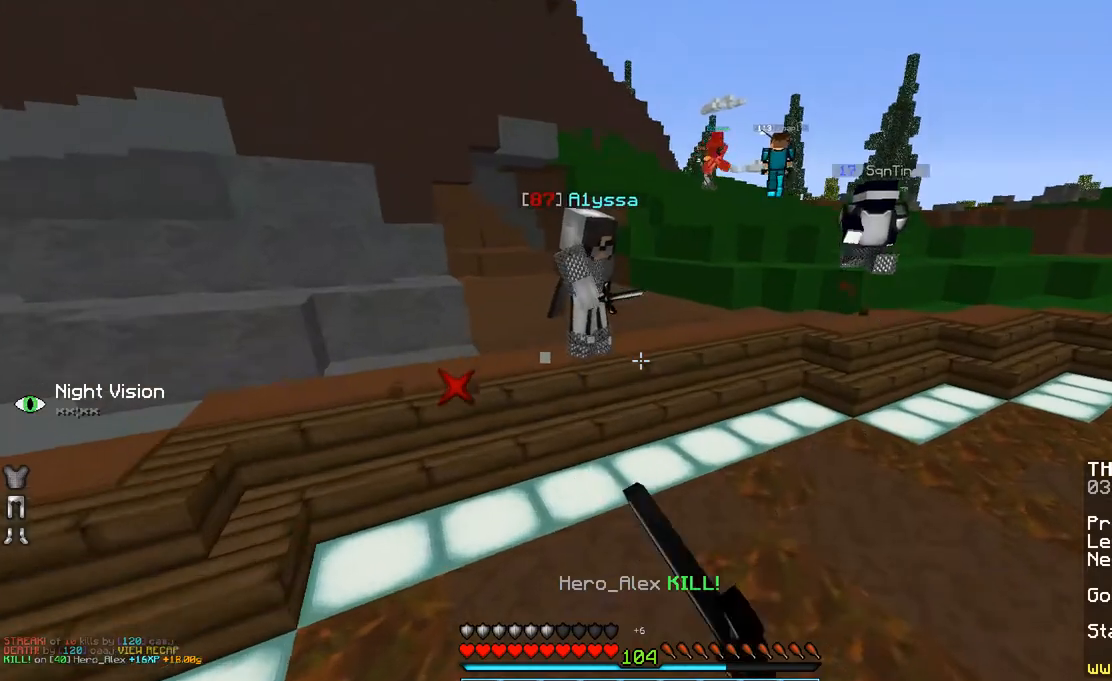
{"keys": ["d", "w"], "mouse": ["left"], "events": [[83, "mouse_left", "up"], [233, "mouse_right", "down"], [333, "space", "up"], [383, "mouse_right", "up"], [433, "d", "down"], [433, "mouse_left", "down"]]}
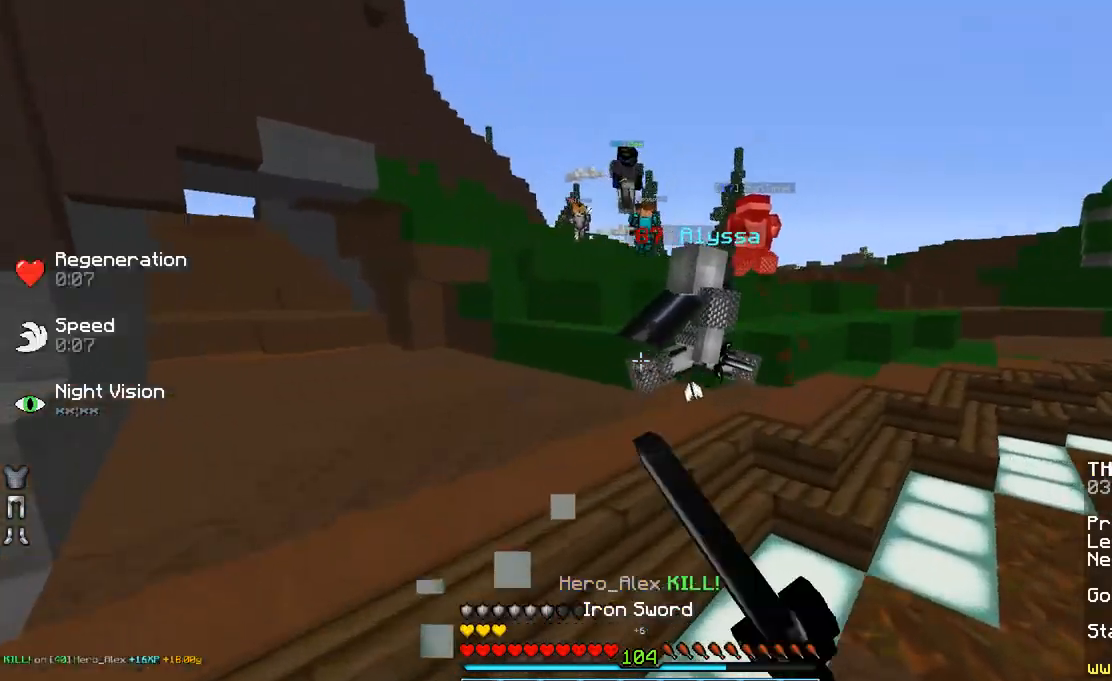
{"keys": ["space", "w"], "mouse": ["left"], "events": [[33, "mouse_left", "up"], [83, "mouse_left", "down"], [183, "mouse_left", "up"], [233, "space", "down"], [283, "mouse_left", "down"], [333, "d", "up"], [333, "mouse_left", "up"], [500, "mouse_left", "down"]]}
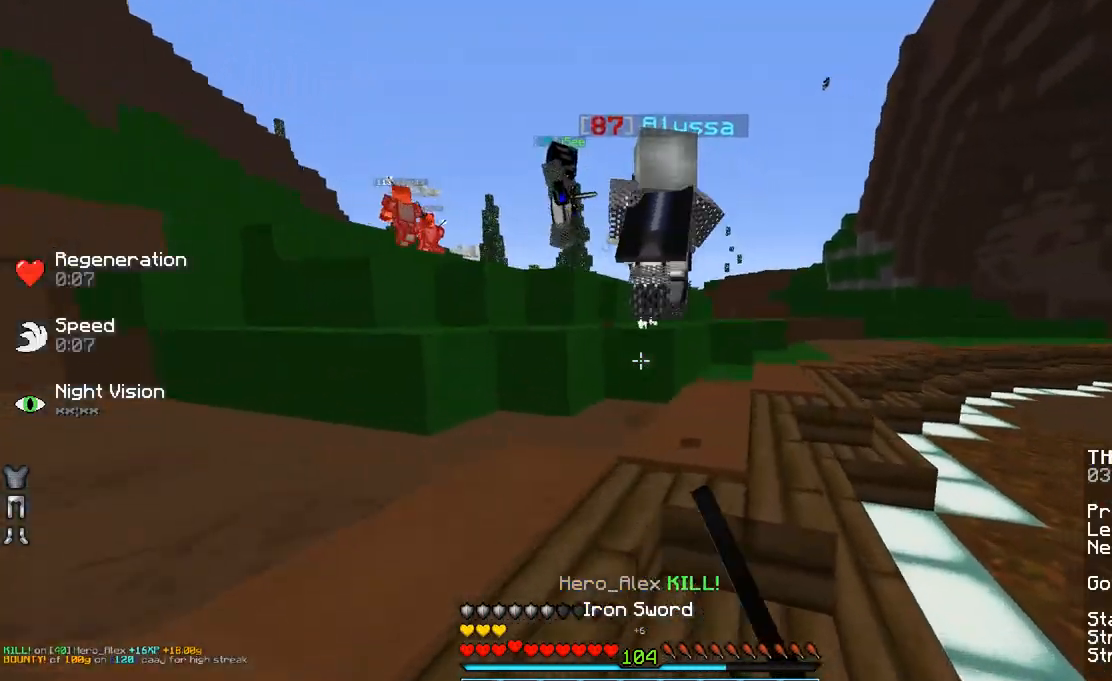
{"keys": ["space", "w"], "mouse": ["left"], "events": [[33, "mouse_left", "up"], [100, "space", "up"], [283, "mouse_left", "down"], [350, "mouse_left", "up"], [433, "mouse_left", "down"], [433, "space", "down"]]}
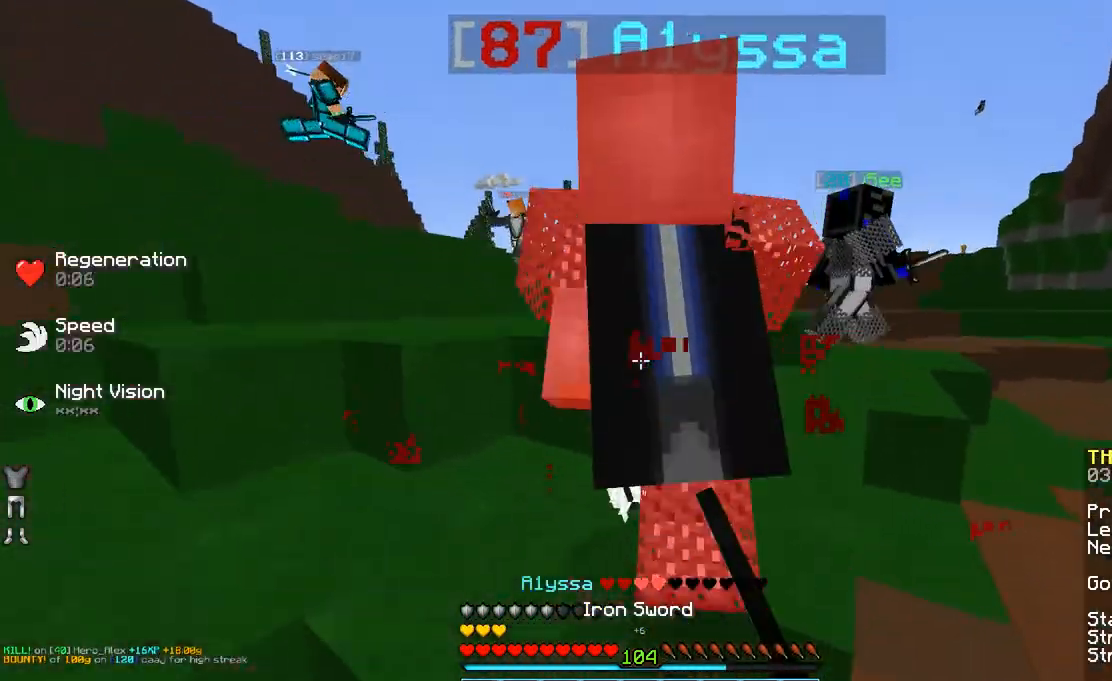
{"keys": ["d", "space", "w"], "mouse": [], "events": [[50, "mouse_left", "up"], [100, "mouse_left", "down"], [183, "mouse_left", "up"], [183, "space", "up"], [233, "mouse_left", "down"], [283, "space", "down"], [333, "mouse_left", "up"], [383, "mouse_left", "down"], [500, "d", "down"], [500, "mouse_left", "up"]]}
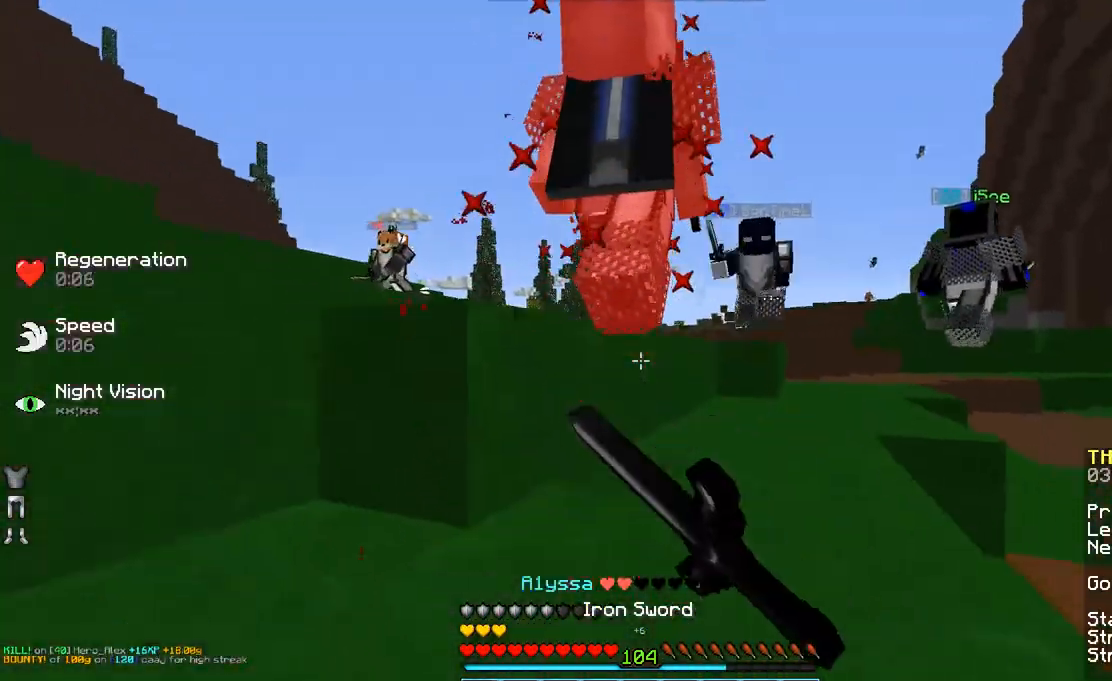
{"keys": ["w"], "mouse": [], "events": [[33, "mouse_left", "down"], [83, "mouse_left", "up"], [150, "space", "up"], [183, "d", "up"], [183, "mouse_left", "down"], [283, "mouse_left", "up"], [333, "mouse_left", "down"], [383, "mouse_left", "up"]]}
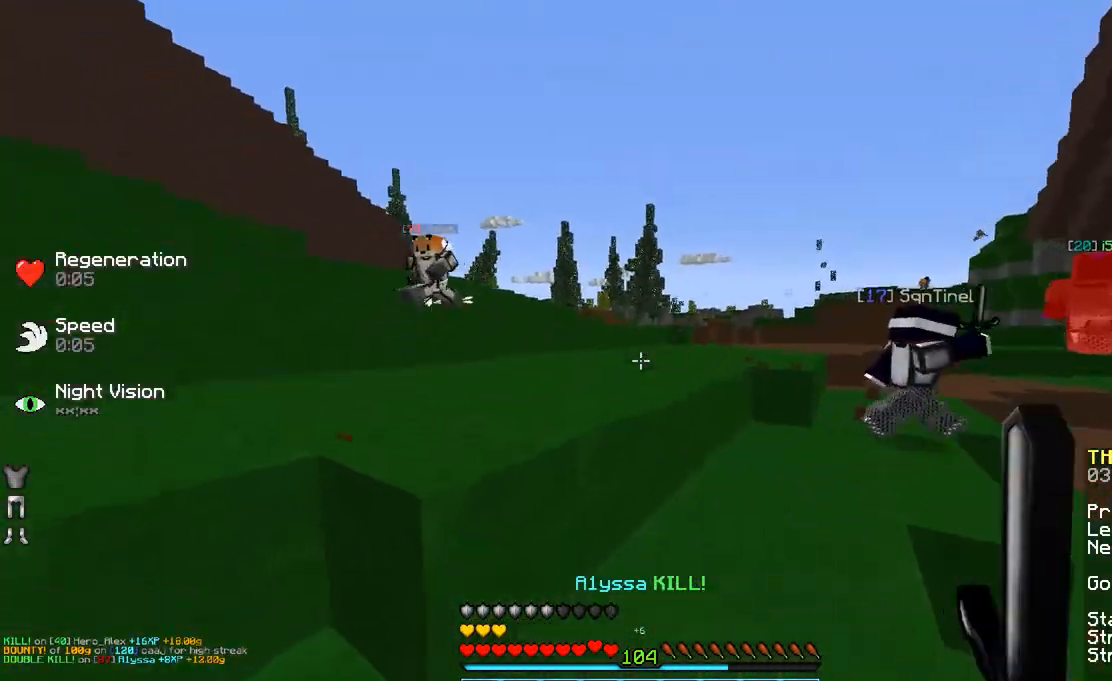
{"keys": ["w"], "mouse": [], "events": [[50, "space", "down"], [183, "space", "up"]]}
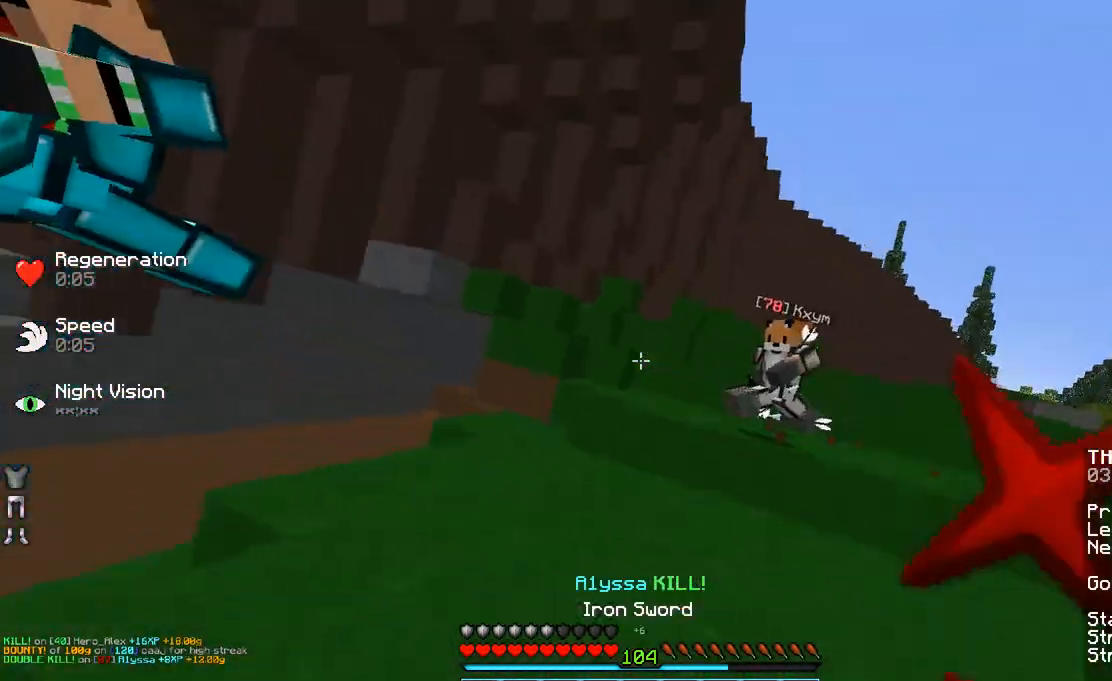
{"keys": ["w"], "mouse": ["left"], "events": [[233, "space", "down"], [333, "mouse_left", "down"], [333, "space", "up"], [383, "mouse_left", "up"], [433, "mouse_left", "down"]]}
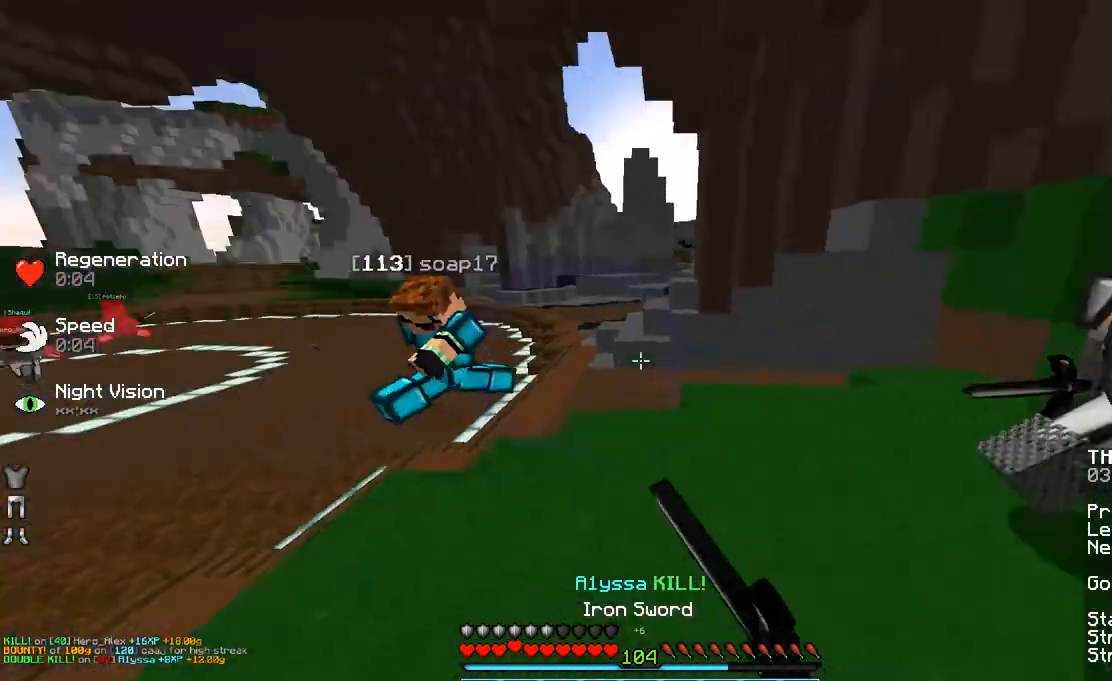
{"keys": ["w"], "mouse": ["left"], "events": [[50, "mouse_left", "up"], [350, "mouse_right", "down"], [450, "mouse_right", "up"], [500, "mouse_left", "down"]]}
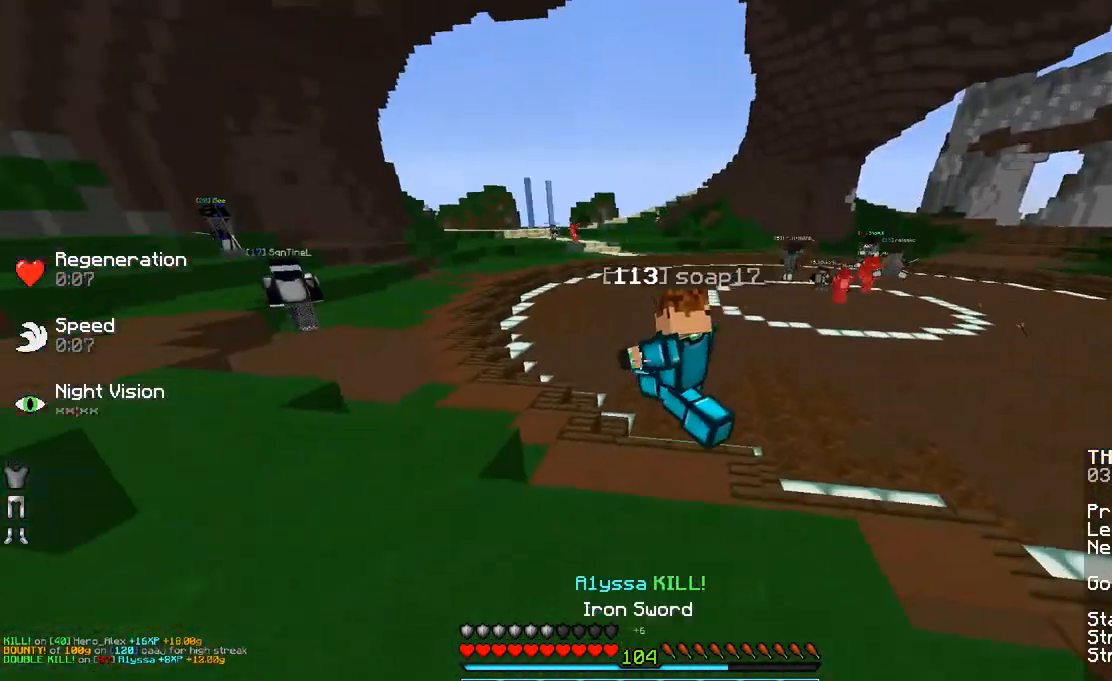
{"keys": ["w"], "mouse": [], "events": [[100, "mouse_left", "up"], [183, "mouse_left", "down"], [250, "a", "down"], [250, "mouse_left", "up"], [350, "a", "up"], [350, "mouse_left", "down"], [383, "mouse_left", "up"]]}
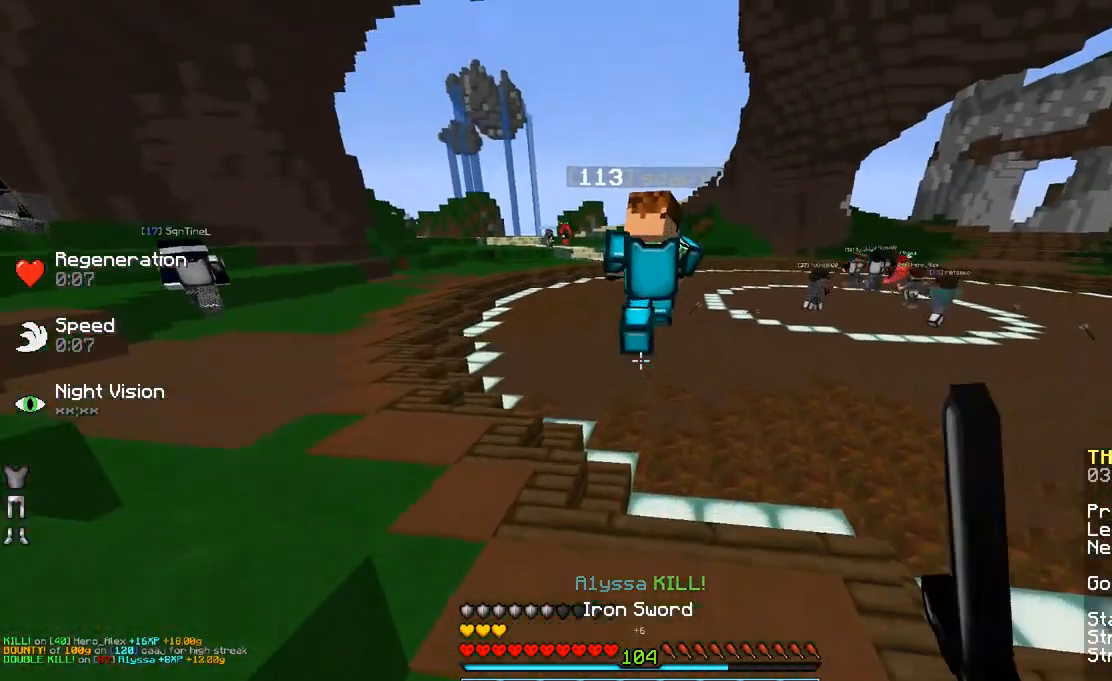
{"keys": ["a", "w"], "mouse": [], "events": [[33, "space", "down"], [133, "a", "down"], [250, "a", "up"], [367, "a", "down"], [383, "space", "up"]]}
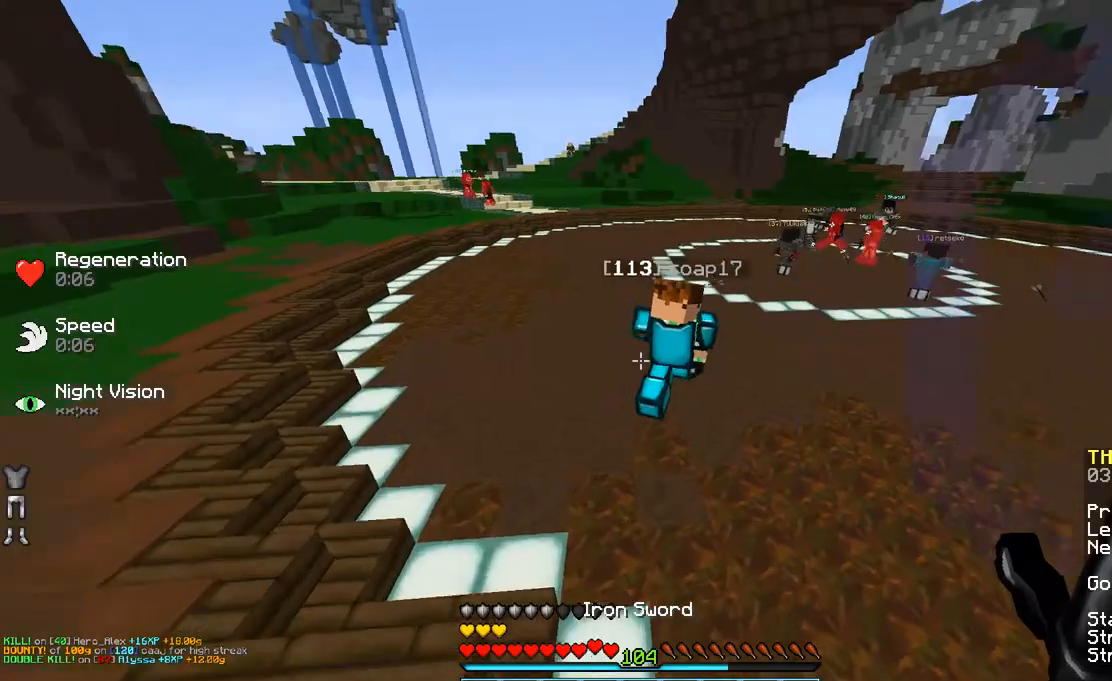
{"keys": ["space", "w"], "mouse": [], "events": [[50, "a", "up"], [150, "space", "down"]]}
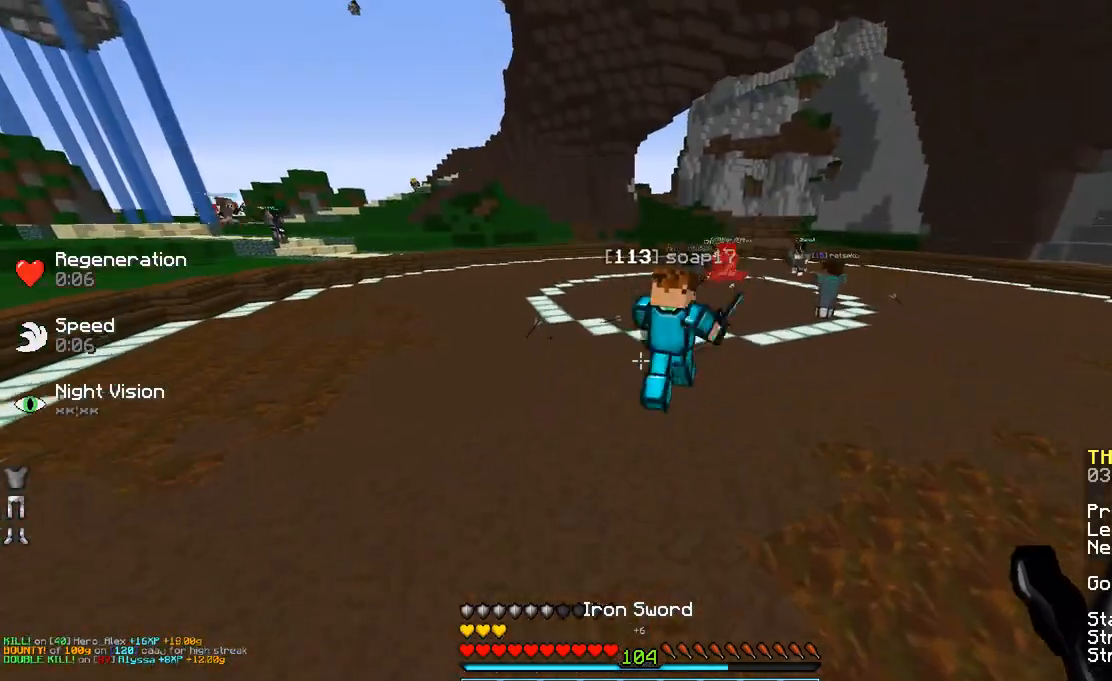
{"keys": ["space", "w"], "mouse": [], "events": [[300, "mouse_left", "down"], [400, "mouse_left", "up"]]}
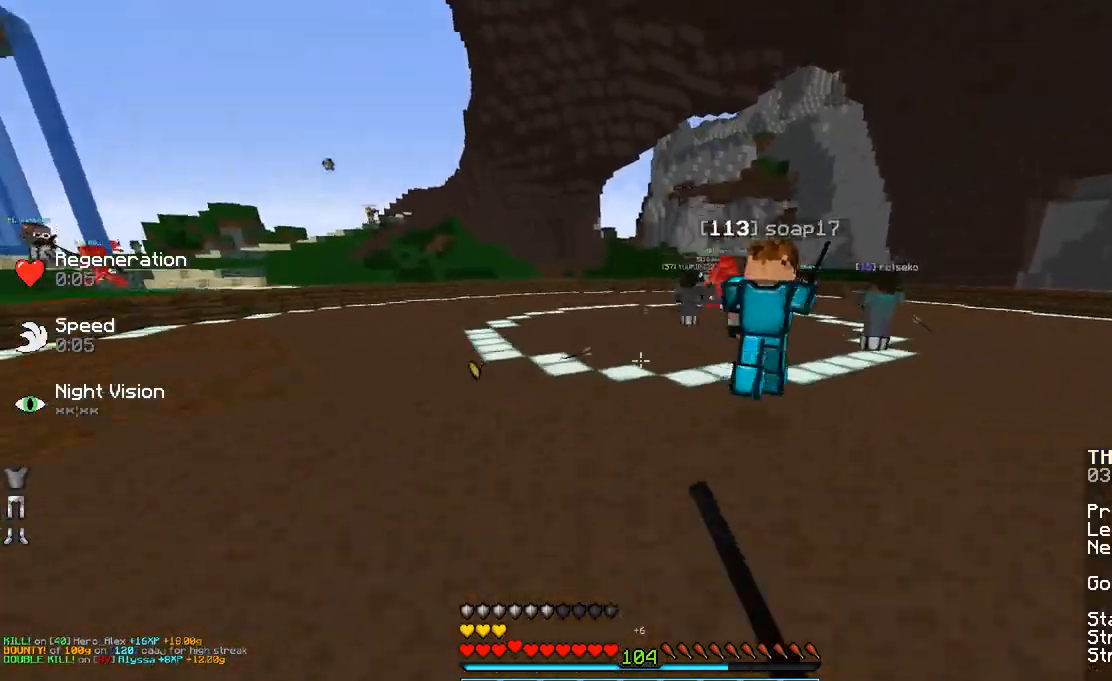
{"keys": ["space", "w"], "mouse": [], "events": [[50, "mouse_left", "down"], [100, "mouse_left", "up"]]}
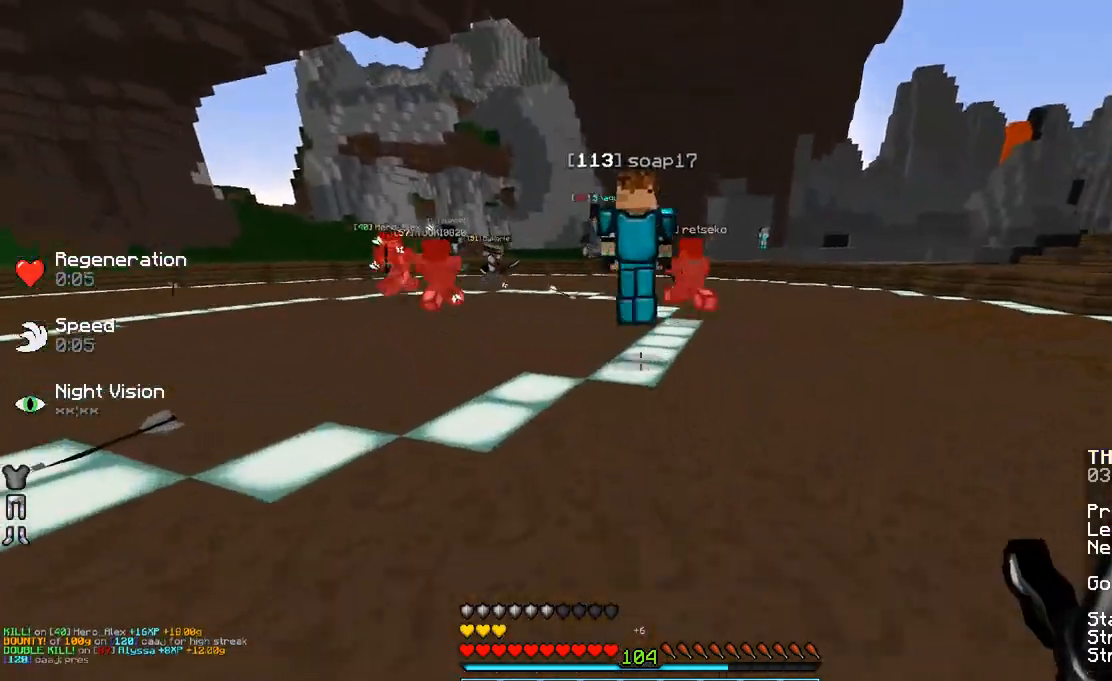
{"keys": ["space", "w"], "mouse": ["left"], "events": [[483, "mouse_left", "down"]]}
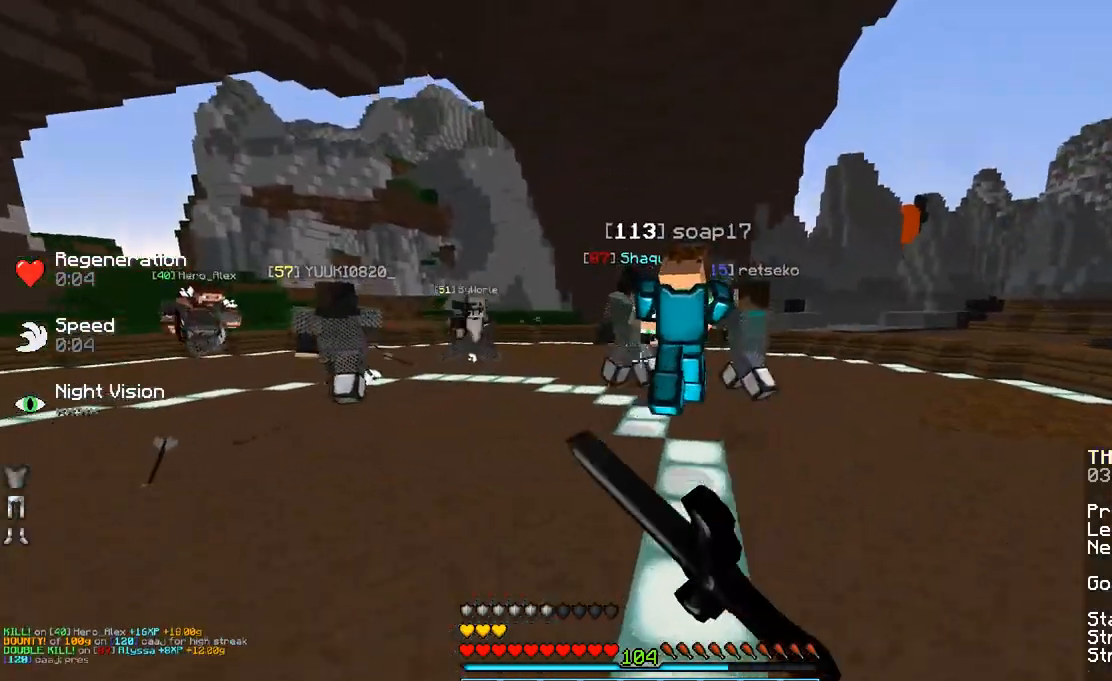
{"keys": ["d", "space", "w"], "mouse": [], "events": [[50, "mouse_left", "up"], [150, "mouse_left", "down"], [283, "mouse_left", "up"], [350, "mouse_left", "down"], [383, "d", "down"], [433, "mouse_left", "up"]]}
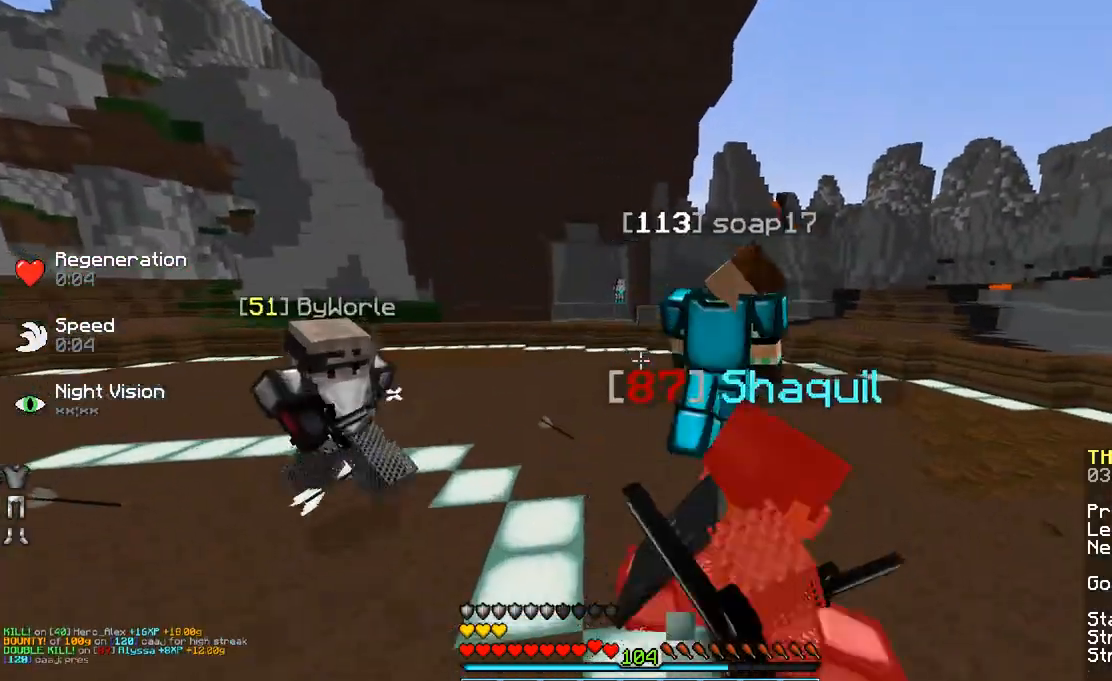
{"keys": ["d", "space", "w"], "mouse": ["left"], "events": [[50, "mouse_left", "down"], [133, "mouse_left", "up"], [383, "mouse_left", "down"]]}
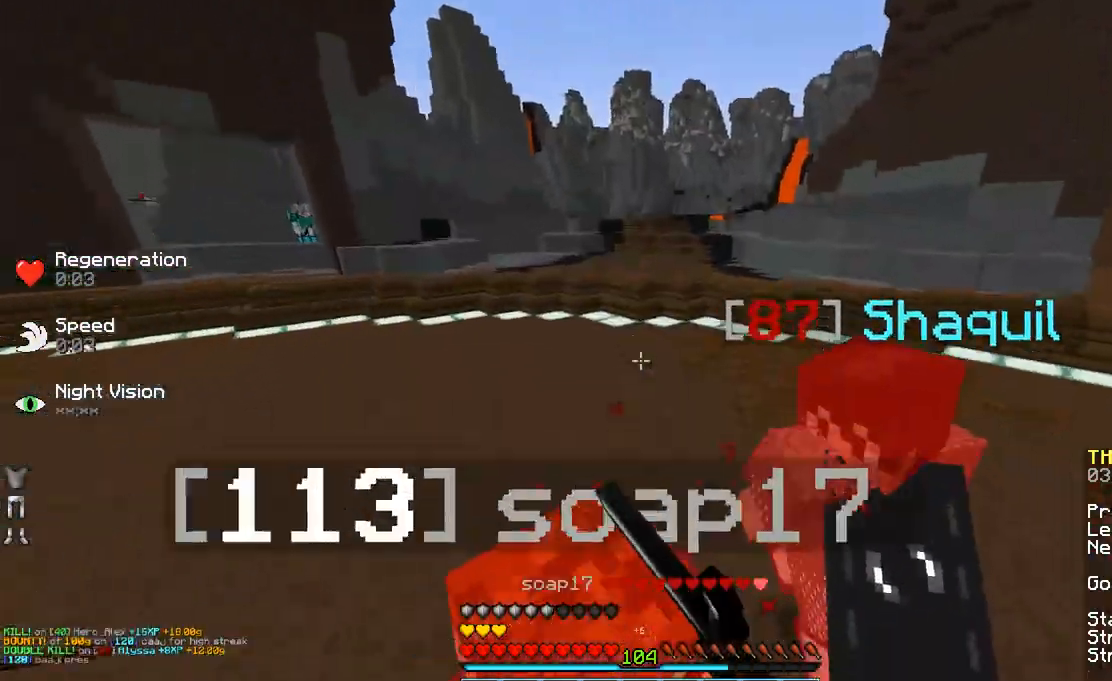
{"keys": ["d"], "mouse": [], "events": [[50, "mouse_left", "up"], [50, "space", "up"], [50, "w", "up"], [133, "mouse_left", "down"], [183, "mouse_left", "up"], [233, "mouse_left", "down"], [283, "mouse_left", "up"], [383, "mouse_left", "down"], [383, "w", "down"], [433, "d", "up"], [433, "mouse_left", "up"], [500, "d", "down"], [500, "w", "up"]]}